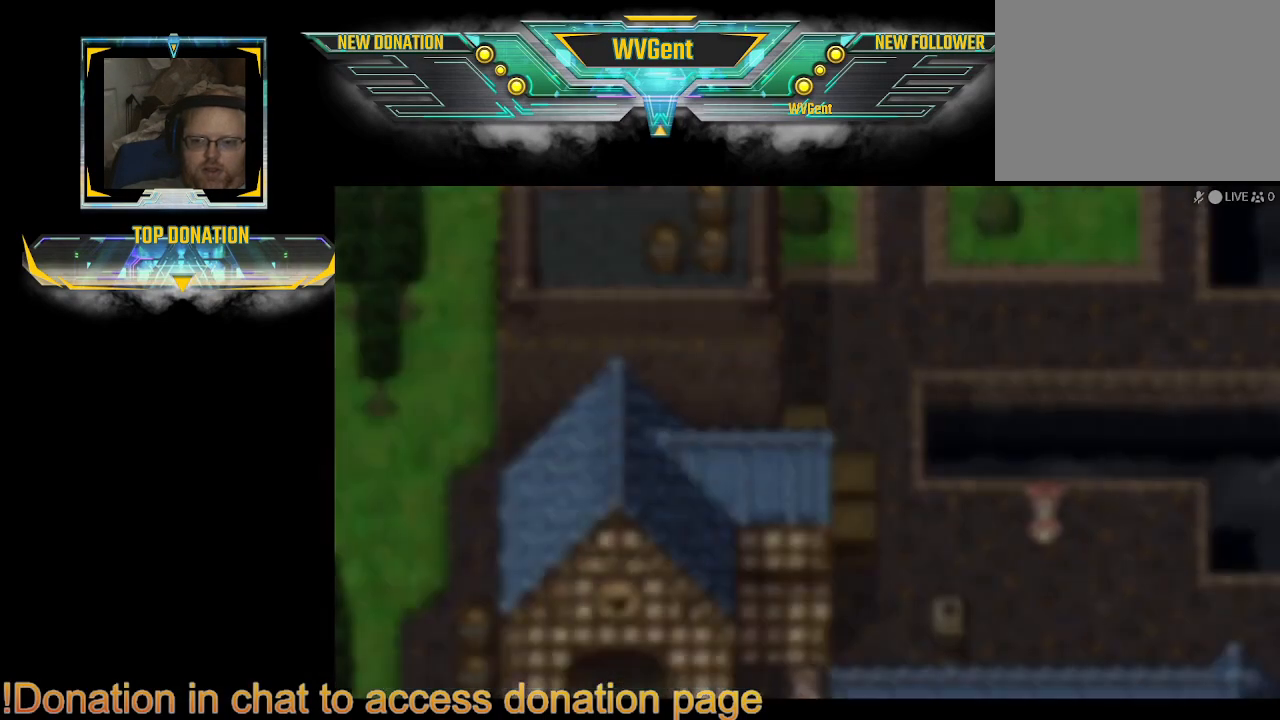
Gameplay with a controller (PlayStation layout); each line is a JSON object with the inputs held at the frame after it. "events" lists button and stick changes between this image and that frame as [ms after this image, input, new state], when the widget could be followed in between. Not read: L3 R3.
{"buttons": ["CIRCLE"], "left_stick": "down-left", "right_stick": "center", "events": [[233, "left_stick", "left"], [300, "CIRCLE", "down"], [367, "left_stick", "down-left"]]}
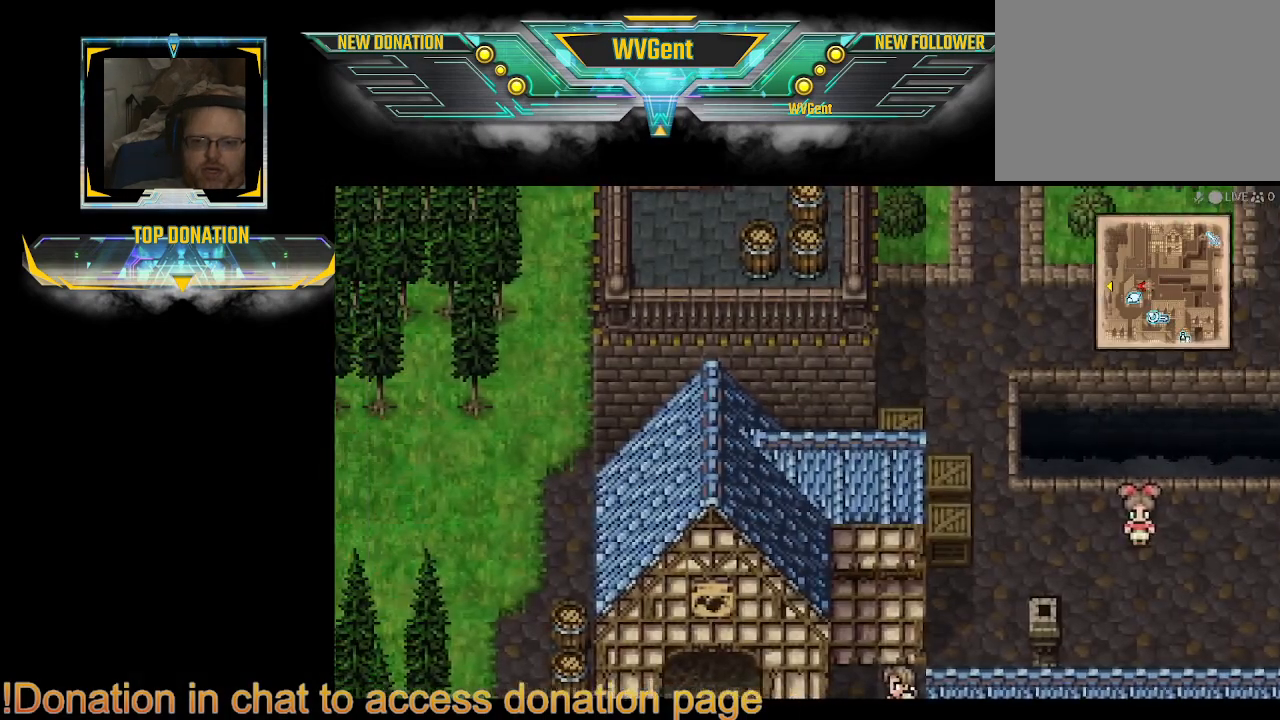
{"buttons": ["CIRCLE"], "left_stick": "left", "right_stick": "center", "events": [[67, "left_stick", "down"], [500, "left_stick", "left"]]}
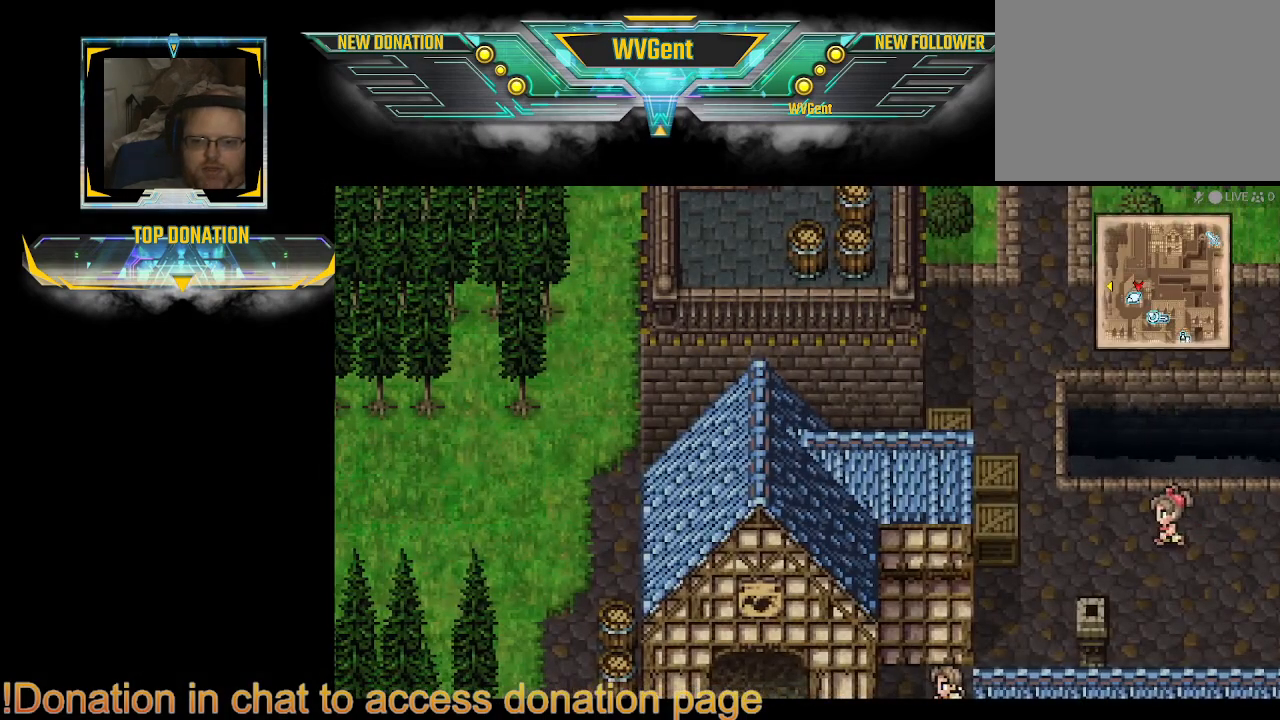
{"buttons": ["CIRCLE"], "left_stick": "left", "right_stick": "center", "events": [[167, "left_stick", "center"], [433, "left_stick", "left"]]}
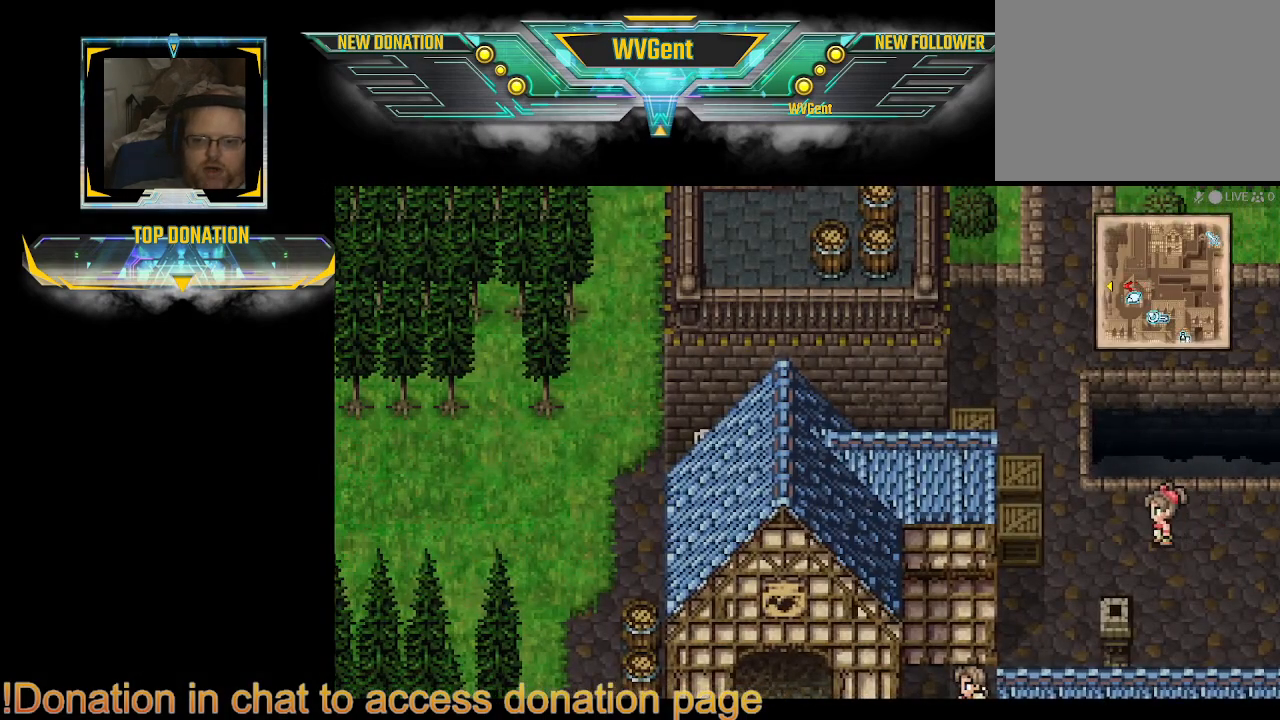
{"buttons": ["CIRCLE"], "left_stick": "down", "right_stick": "center", "events": [[100, "left_stick", "center"], [367, "left_stick", "down"]]}
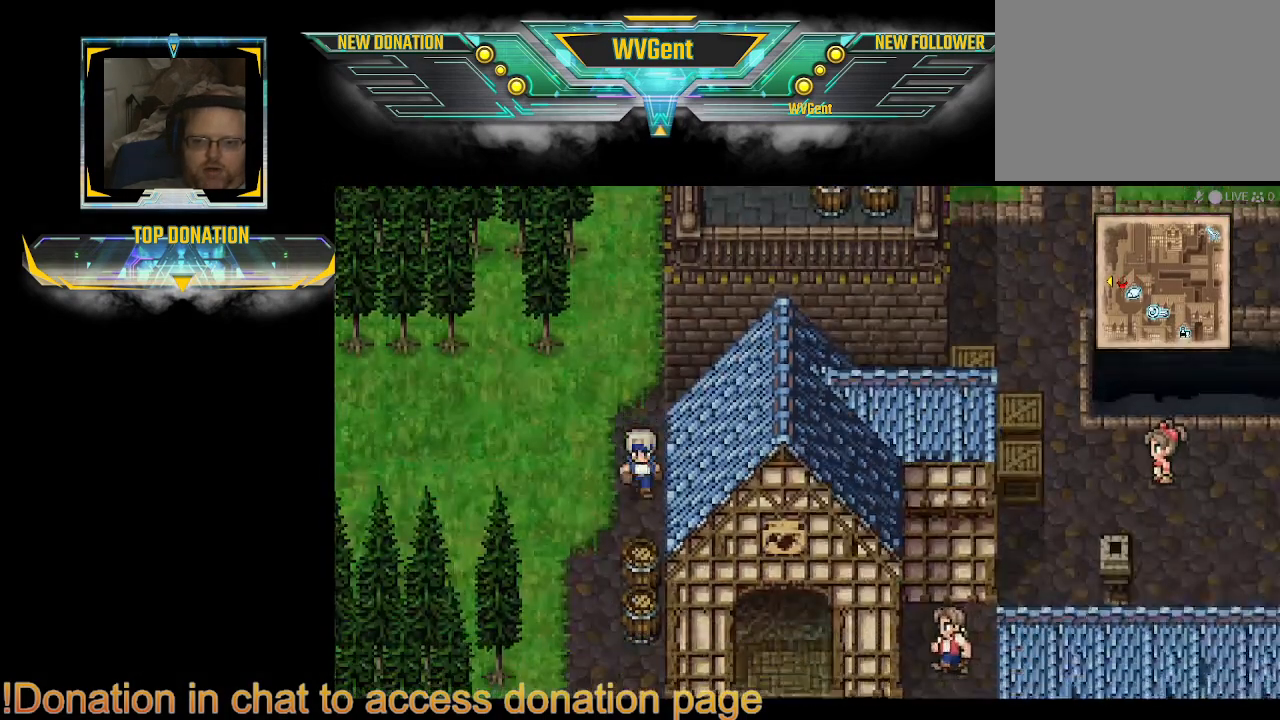
{"buttons": ["CIRCLE"], "left_stick": "down", "right_stick": "center", "events": [[300, "left_stick", "left"], [467, "left_stick", "down"]]}
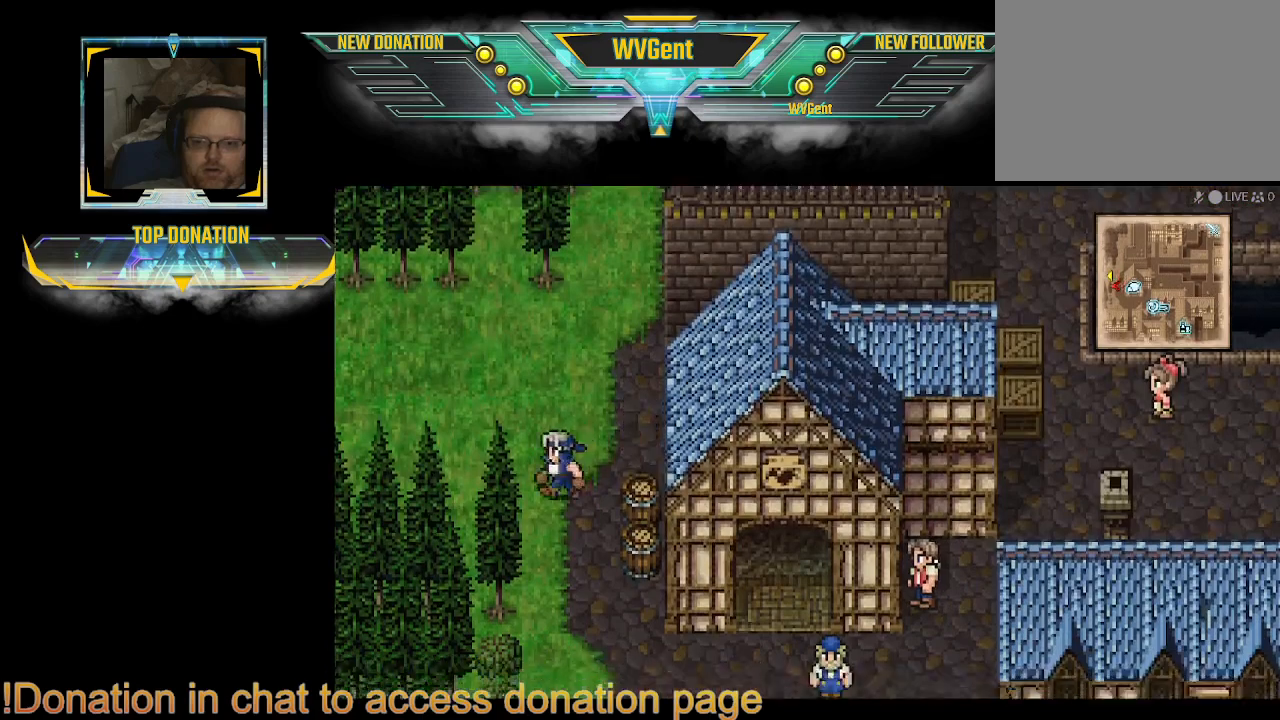
{"buttons": ["CIRCLE"], "left_stick": "down-right", "right_stick": "center", "events": [[300, "left_stick", "down-right"]]}
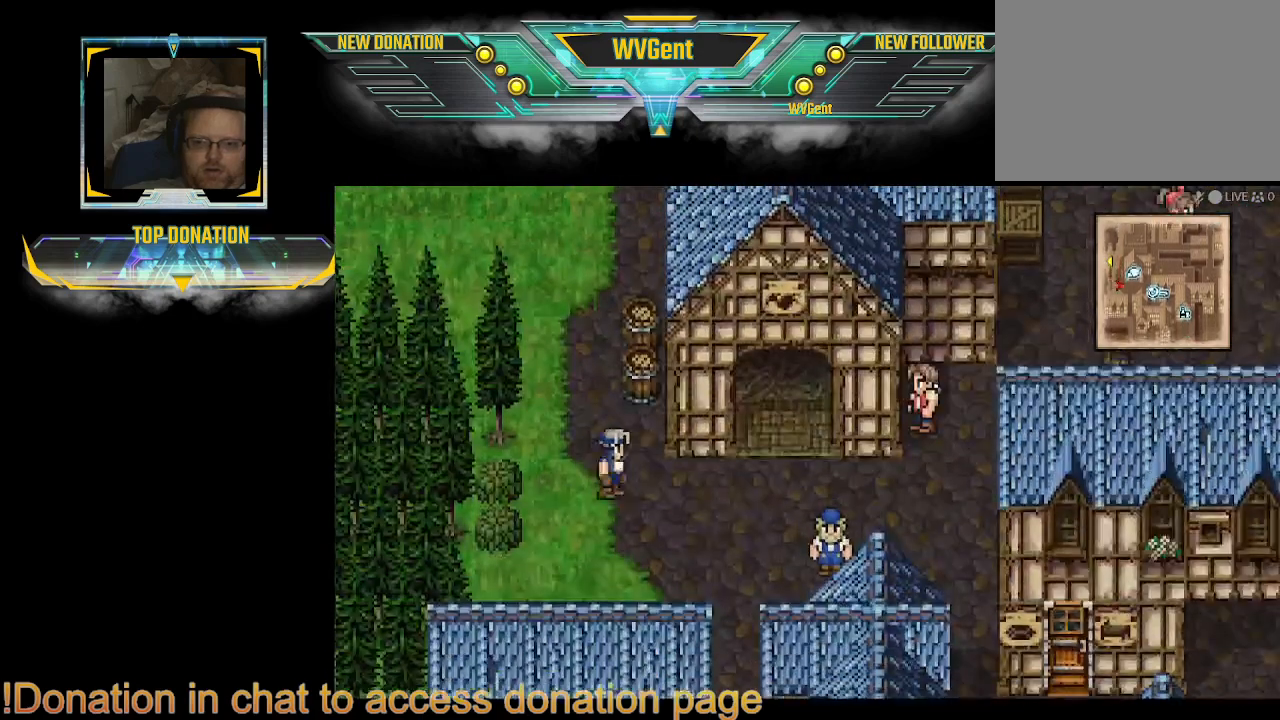
{"buttons": ["CIRCLE"], "left_stick": "center", "right_stick": "center", "events": [[67, "left_stick", "right"], [400, "left_stick", "center"]]}
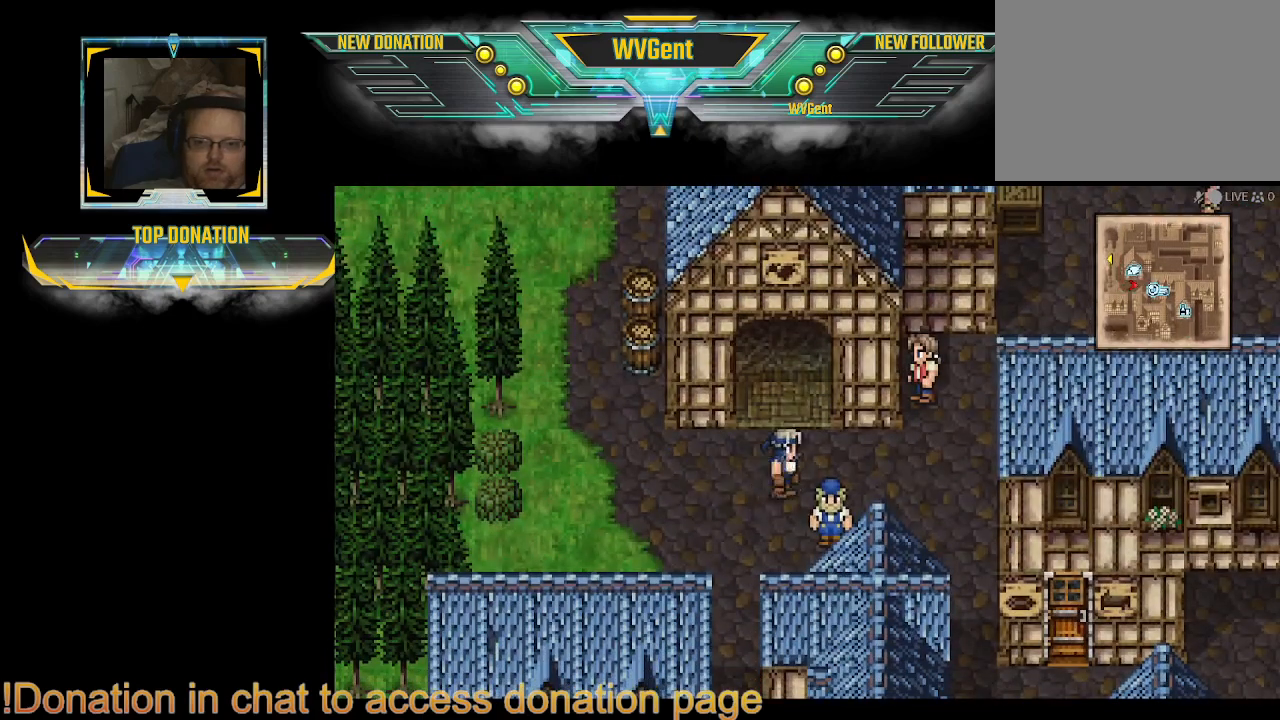
{"buttons": ["CIRCLE"], "left_stick": "down", "right_stick": "center", "events": [[267, "left_stick", "down-left"], [500, "left_stick", "down"]]}
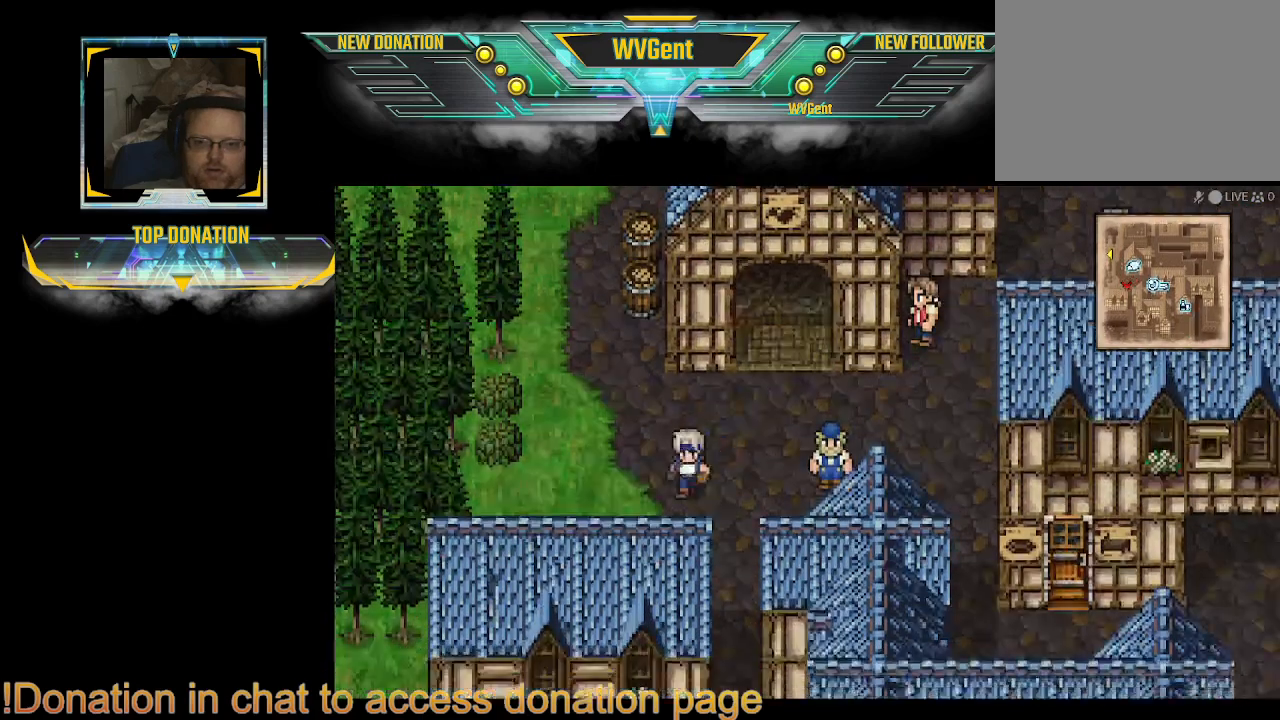
{"buttons": ["CIRCLE"], "left_stick": "down-left", "right_stick": "center", "events": [[200, "left_stick", "down-right"], [400, "left_stick", "down-left"]]}
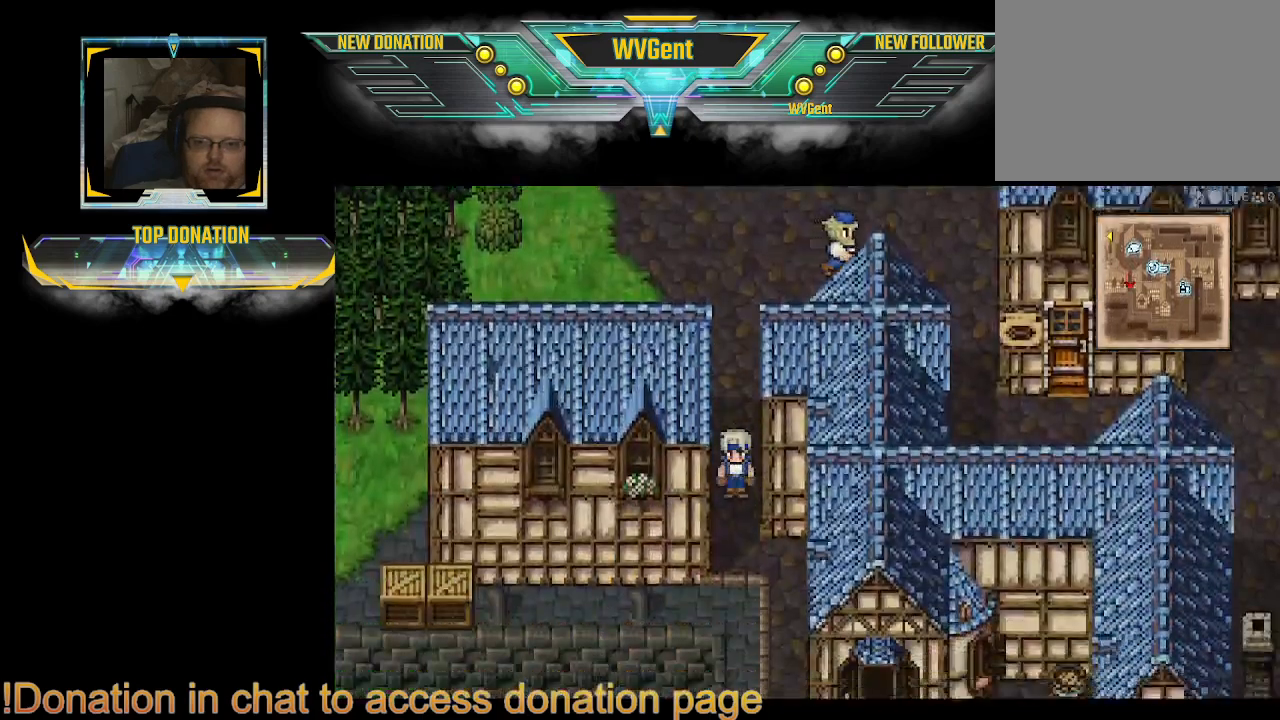
{"buttons": ["CIRCLE"], "left_stick": "down-right", "right_stick": "center", "events": [[367, "left_stick", "down"], [500, "left_stick", "down-right"]]}
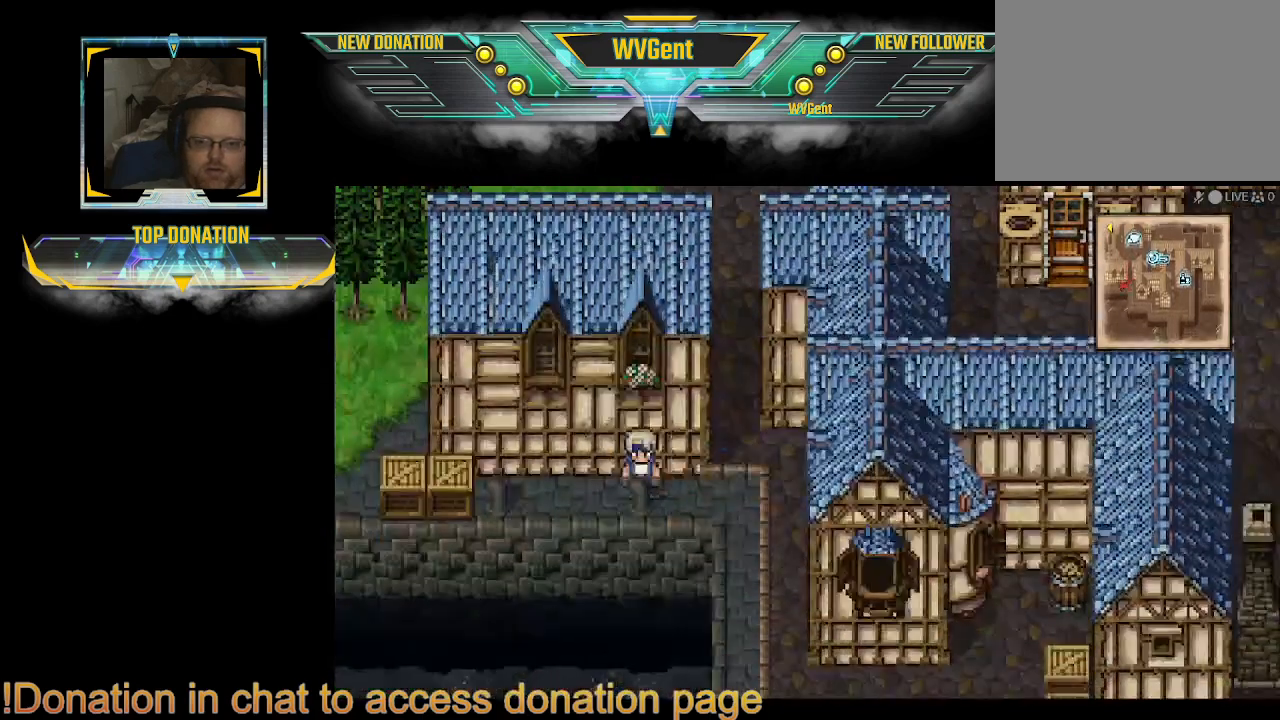
{"buttons": ["CIRCLE"], "left_stick": "left", "right_stick": "center", "events": [[267, "left_stick", "center"], [500, "left_stick", "left"]]}
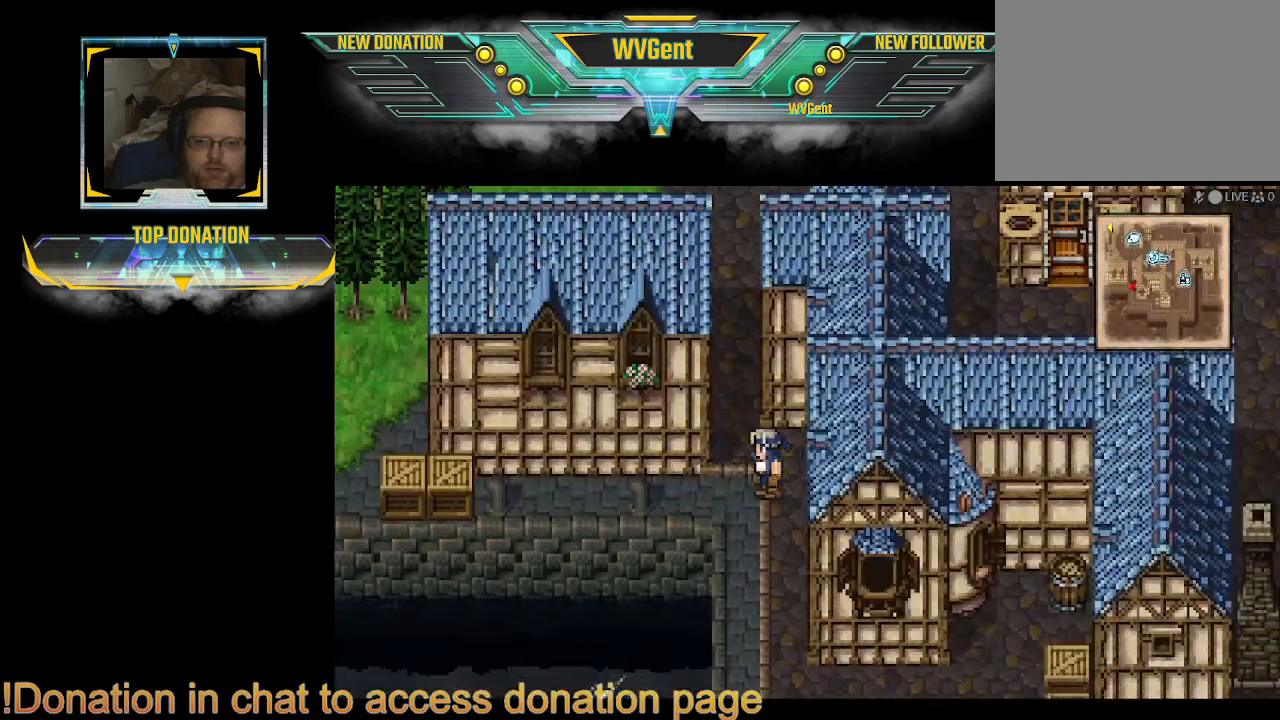
{"buttons": ["CIRCLE"], "left_stick": "left", "right_stick": "center", "events": []}
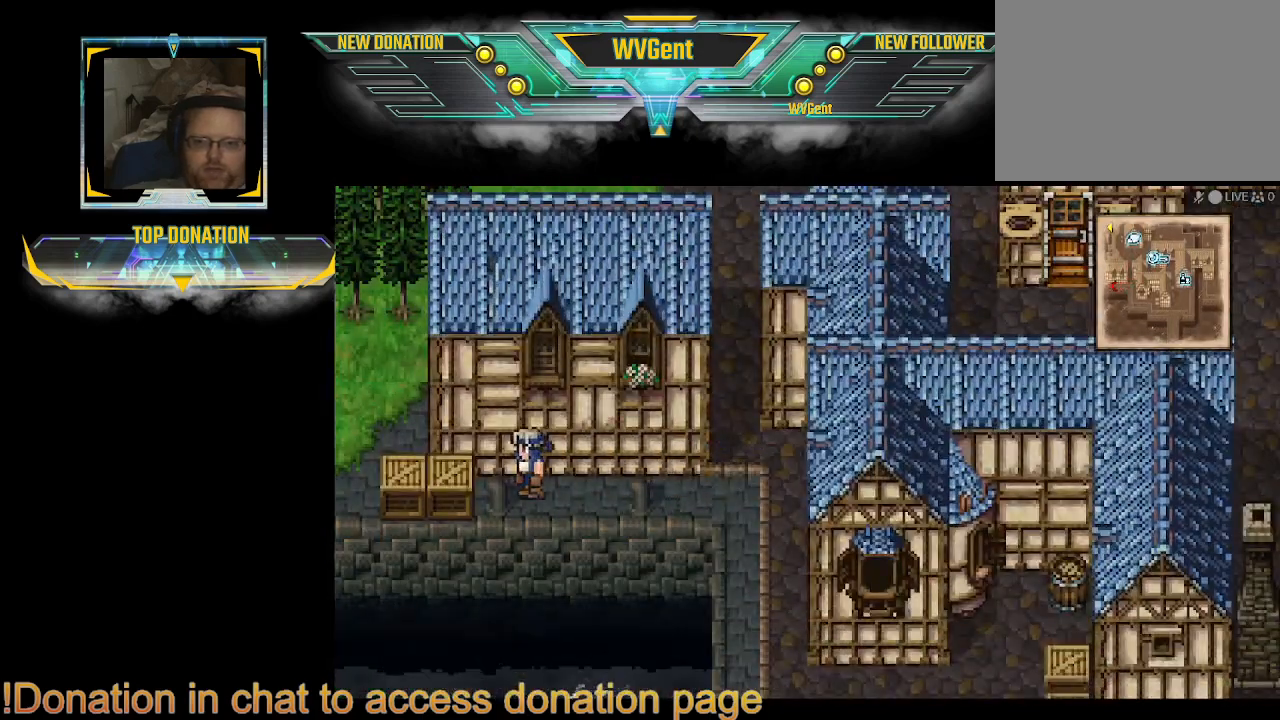
{"buttons": ["CIRCLE"], "left_stick": "down-right", "right_stick": "center", "events": [[333, "left_stick", "up"], [400, "left_stick", "right"], [467, "left_stick", "down-right"]]}
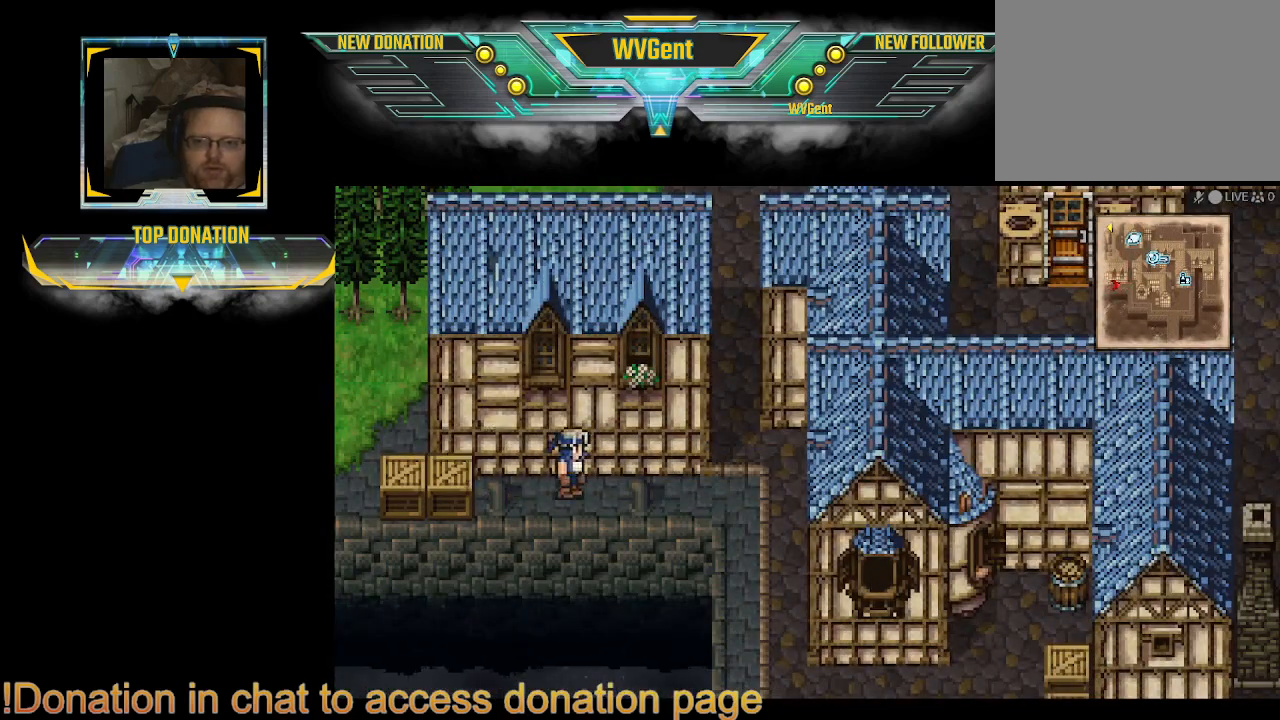
{"buttons": ["CIRCLE"], "left_stick": "down", "right_stick": "center", "events": [[200, "left_stick", "right"], [500, "left_stick", "down"]]}
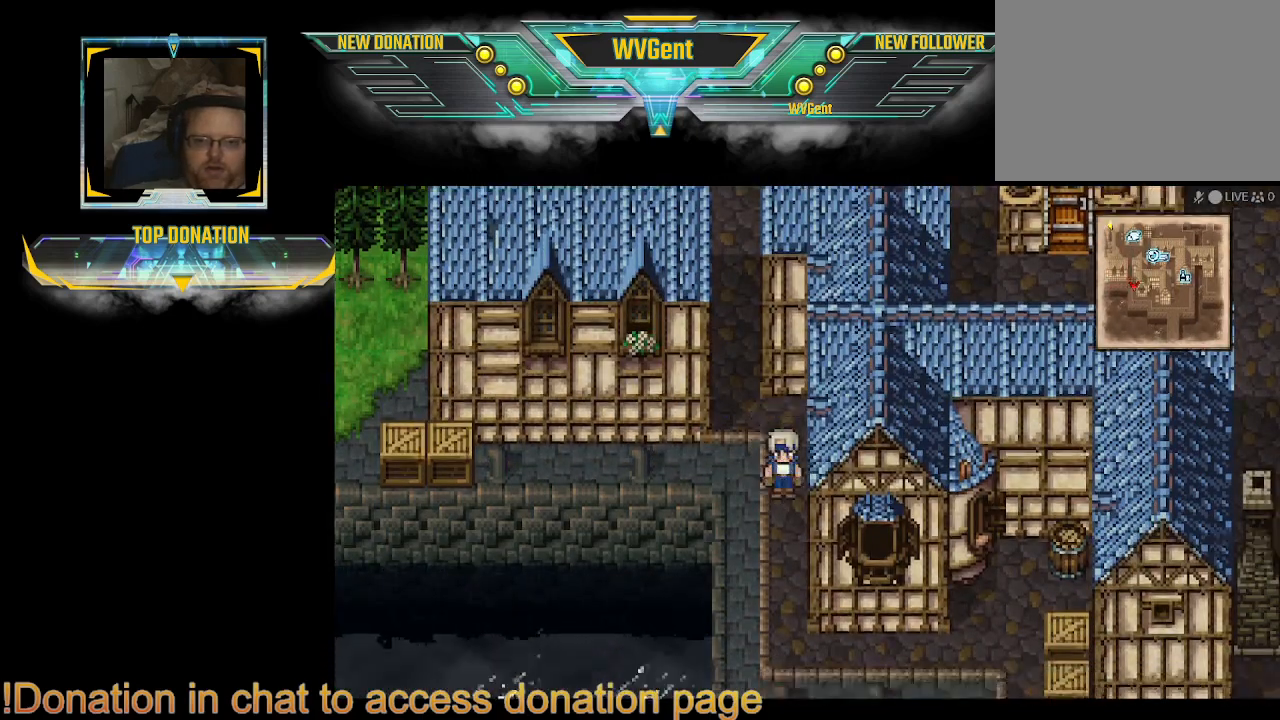
{"buttons": ["CIRCLE"], "left_stick": "right", "right_stick": "center", "events": [[500, "left_stick", "right"]]}
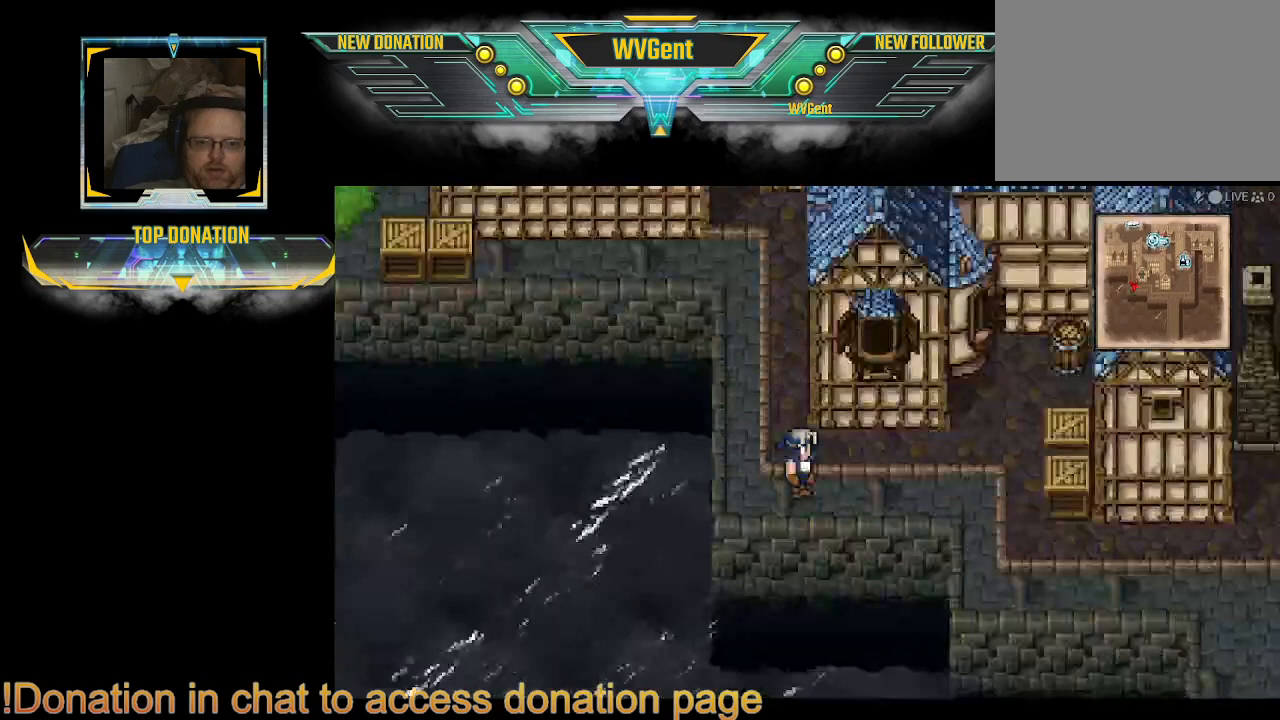
{"buttons": ["CIRCLE"], "left_stick": "right", "right_stick": "center", "events": []}
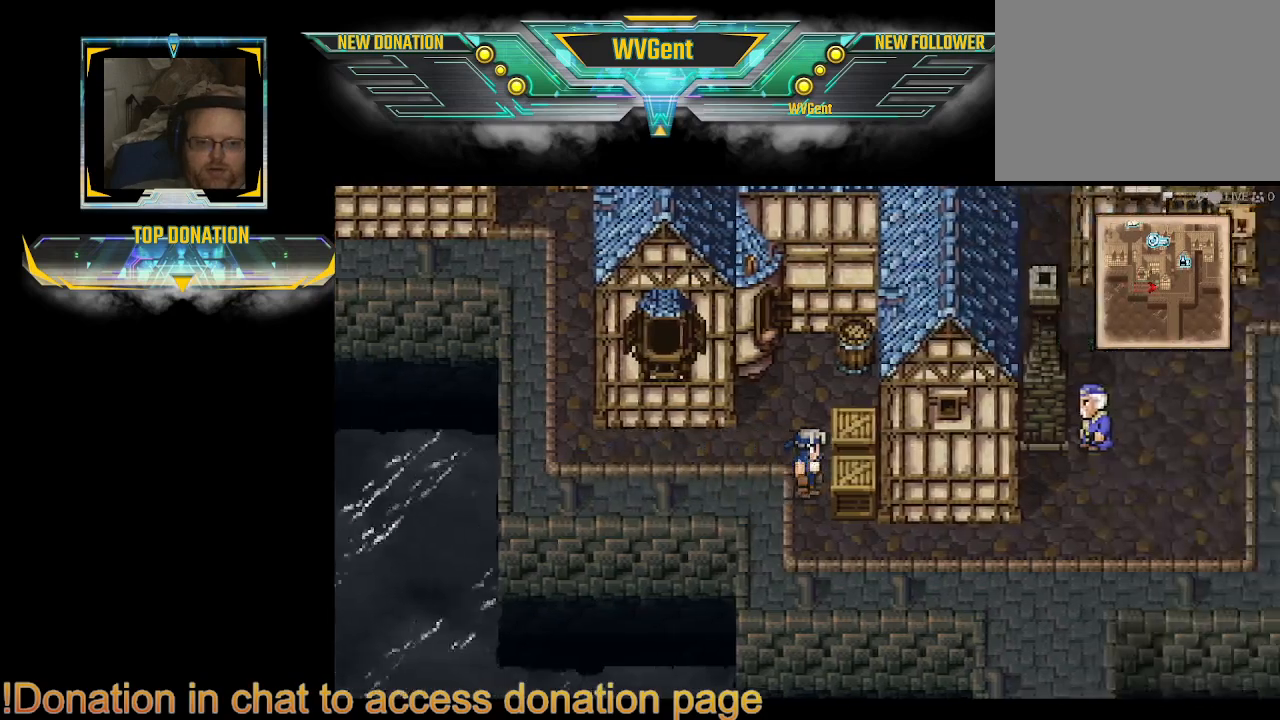
{"buttons": ["CIRCLE"], "left_stick": "right", "right_stick": "center", "events": [[133, "left_stick", "up"], [200, "left_stick", "center"], [333, "left_stick", "down-right"], [467, "left_stick", "right"]]}
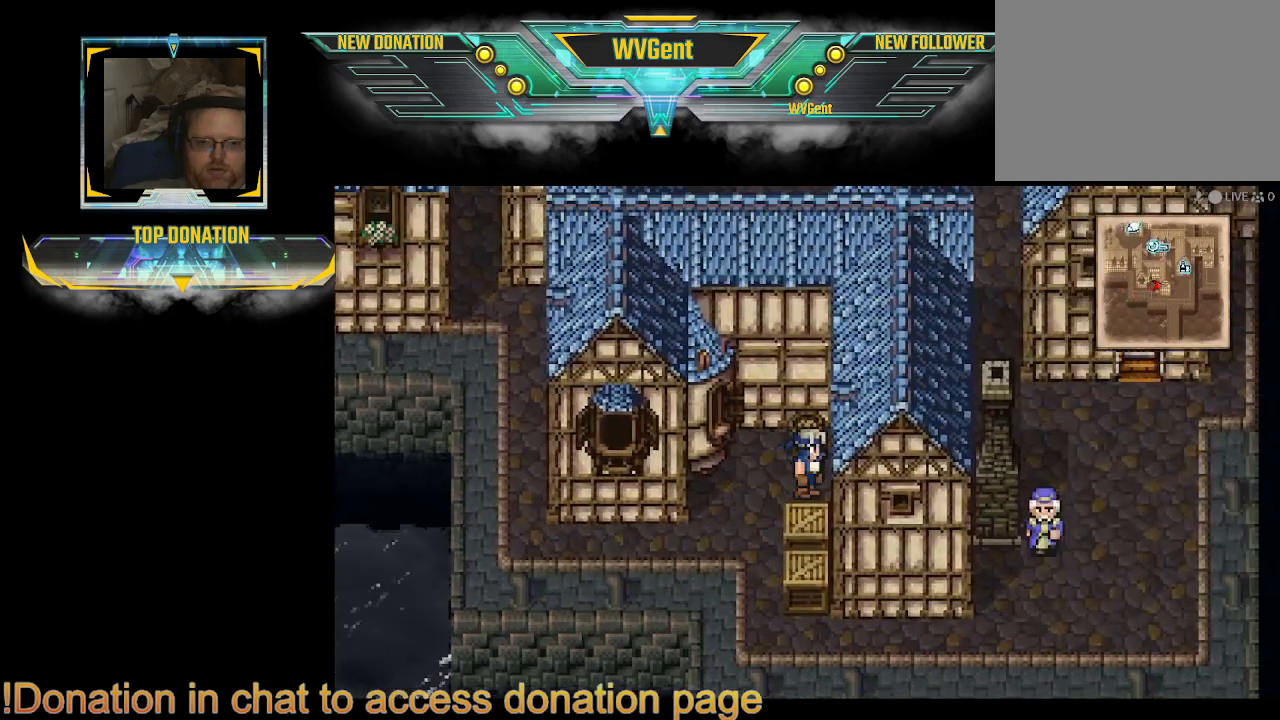
{"buttons": ["CIRCLE"], "left_stick": "up", "right_stick": "center", "events": [[167, "left_stick", "up-right"], [267, "left_stick", "up"]]}
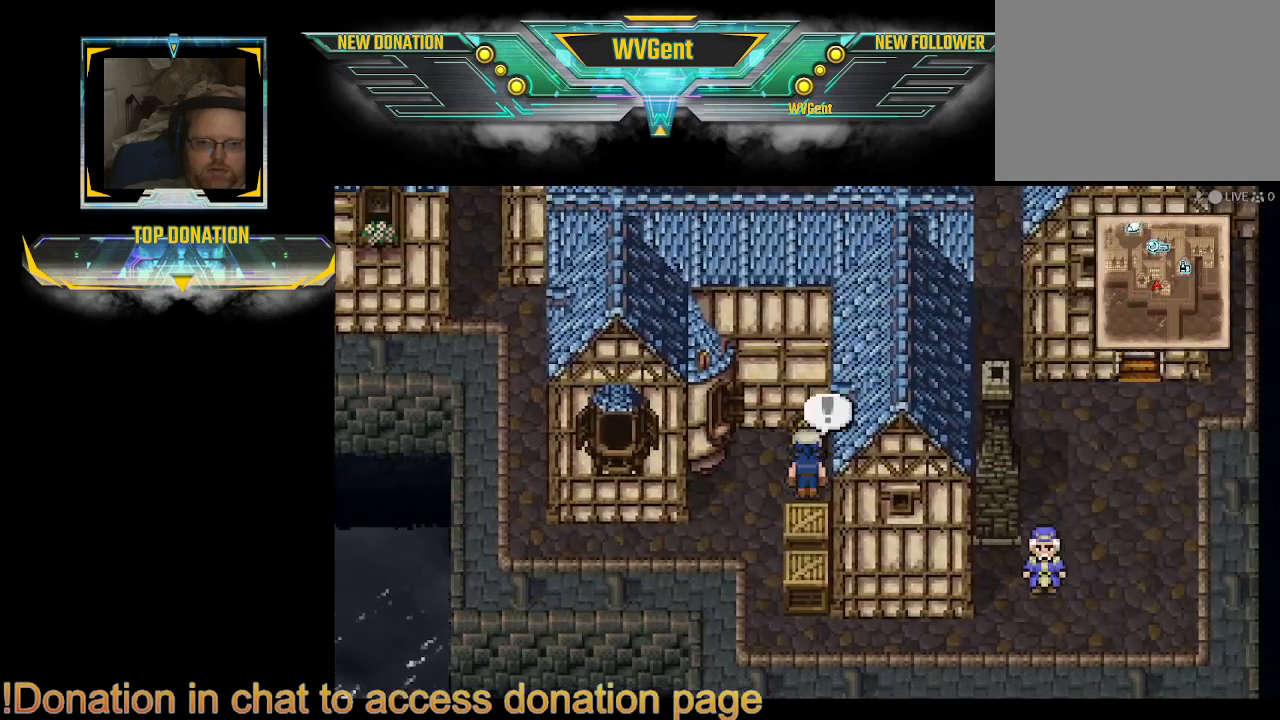
{"buttons": ["CIRCLE"], "left_stick": "down-left", "right_stick": "center", "events": [[67, "left_stick", "up-left"], [500, "left_stick", "down-left"]]}
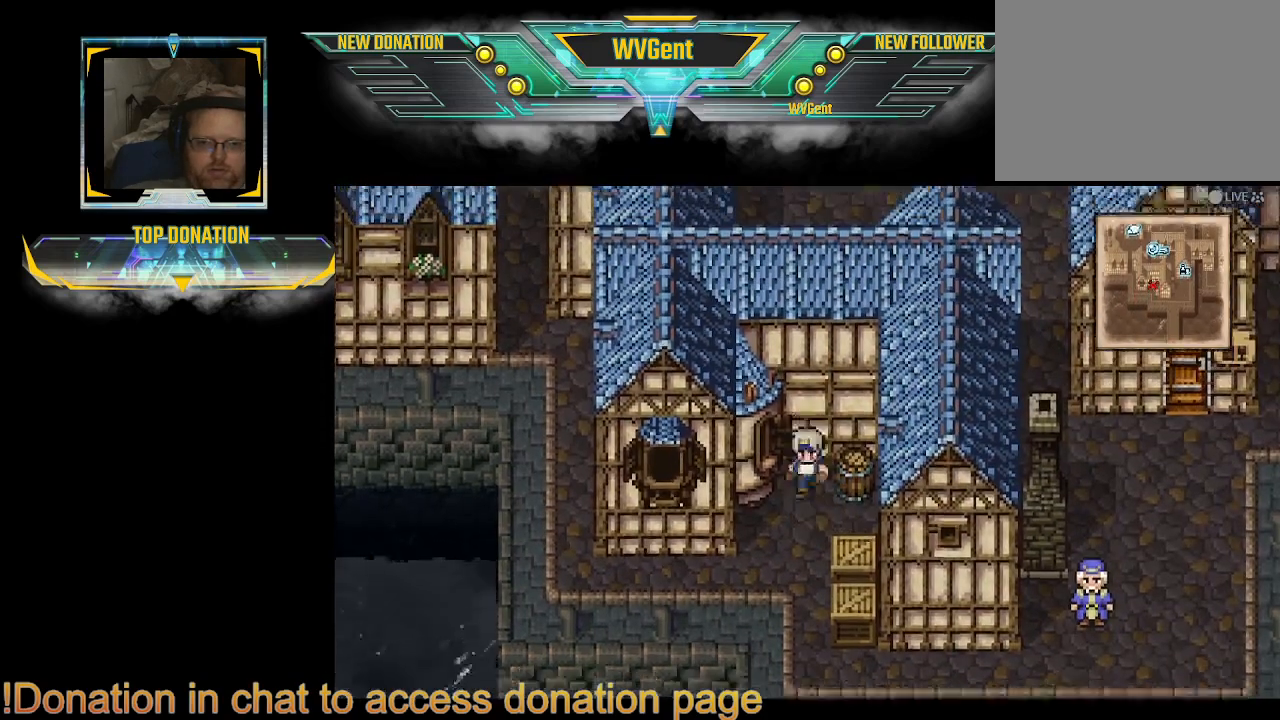
{"buttons": ["CIRCLE"], "left_stick": "down-right", "right_stick": "center", "events": [[333, "left_stick", "down-right"]]}
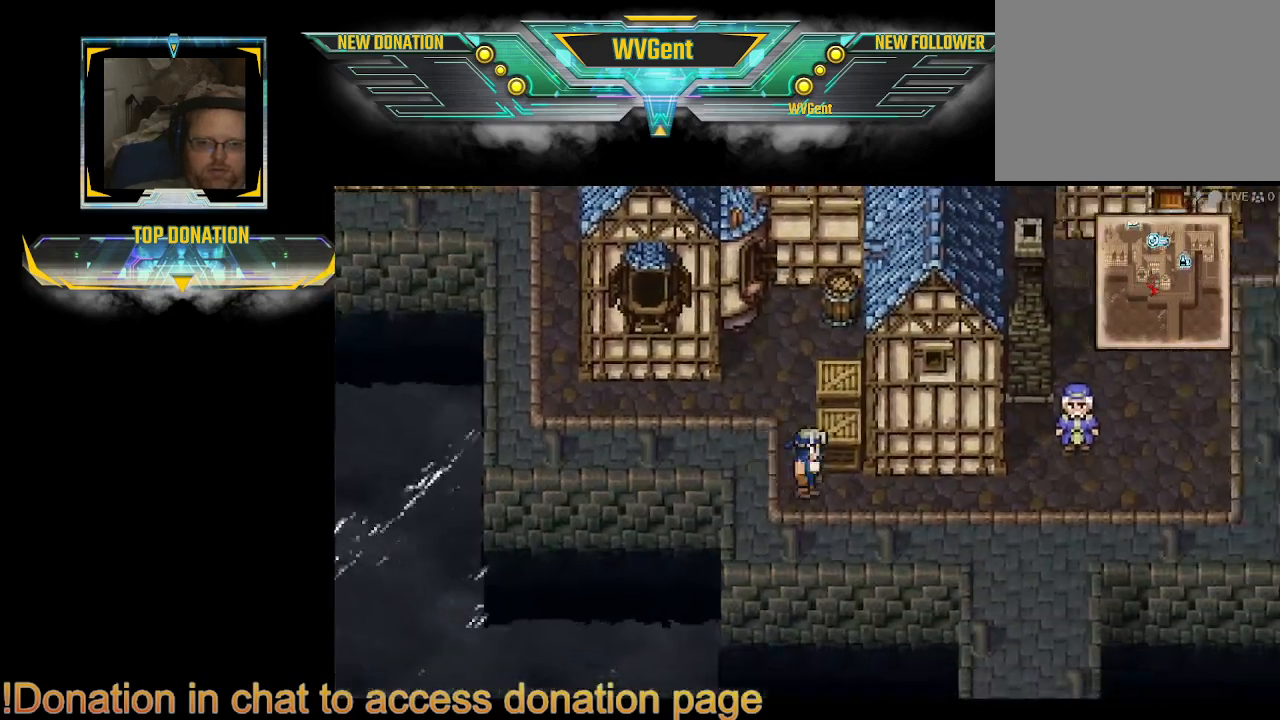
{"buttons": ["CIRCLE"], "left_stick": "down", "right_stick": "center", "events": [[233, "left_stick", "right"], [500, "left_stick", "down"]]}
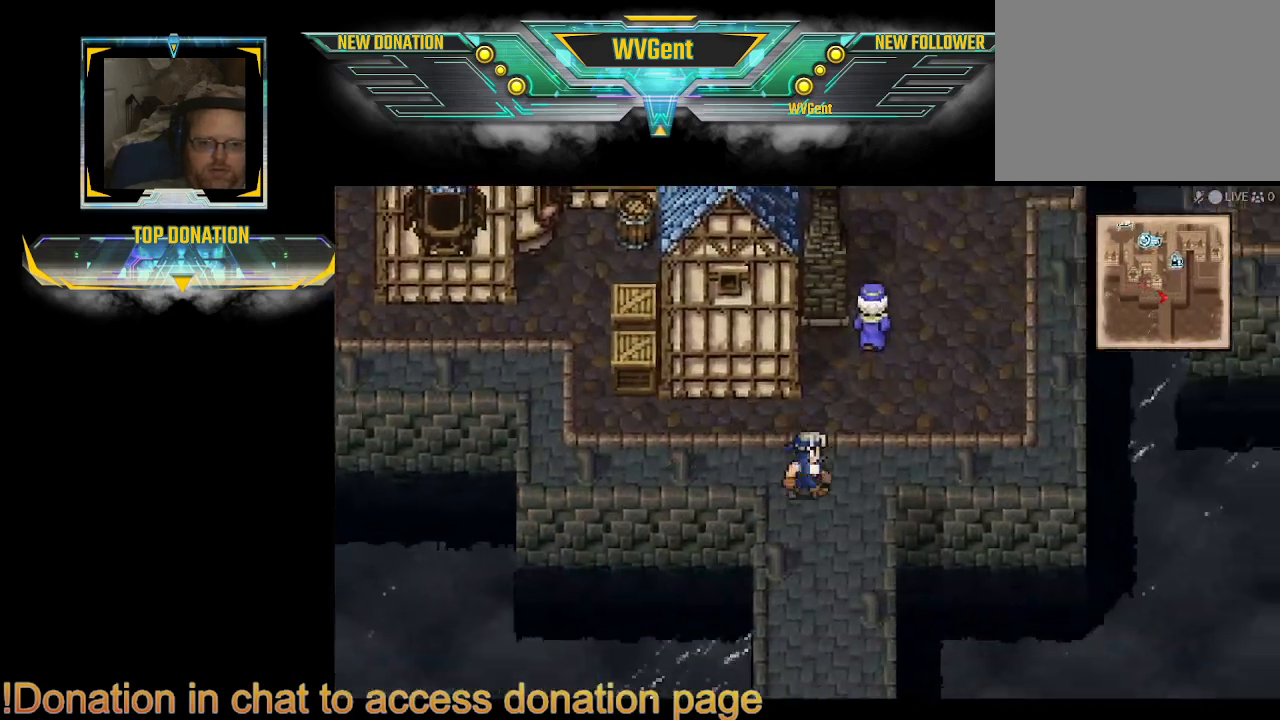
{"buttons": ["CIRCLE"], "left_stick": "down", "right_stick": "center", "events": []}
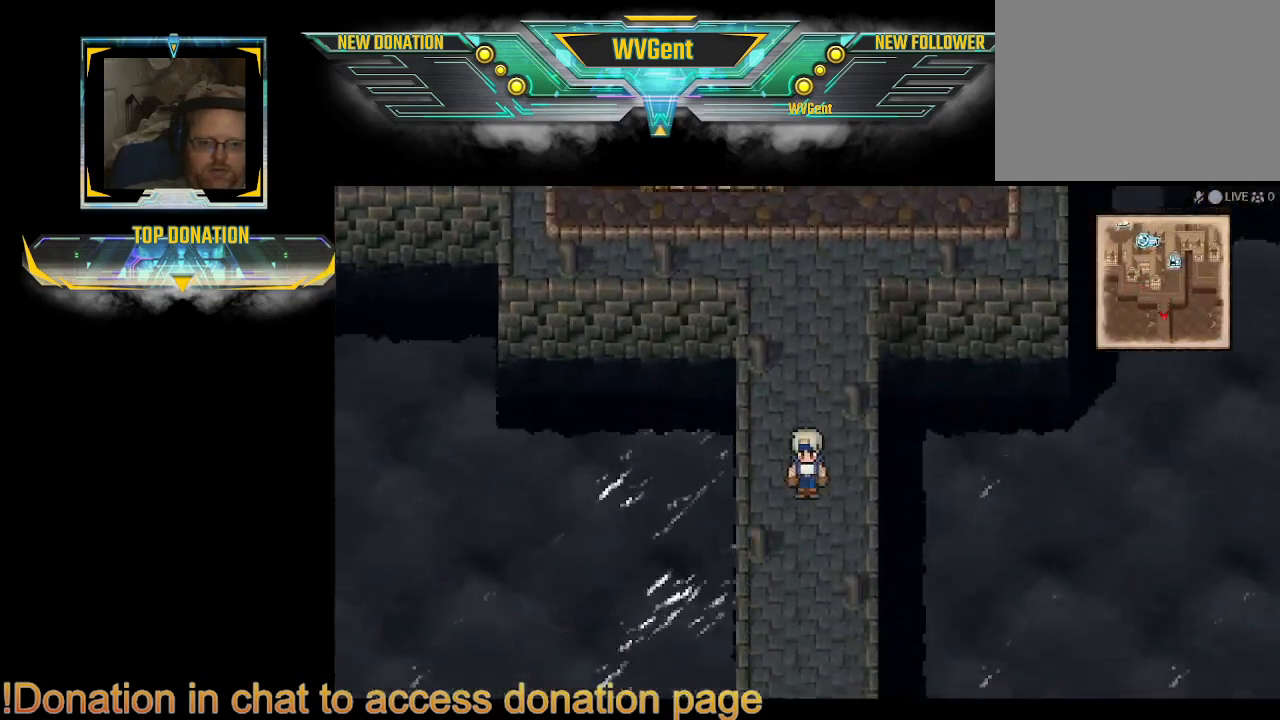
{"buttons": [], "left_stick": "center", "right_stick": "center", "events": [[433, "CIRCLE", "up"], [433, "left_stick", "center"]]}
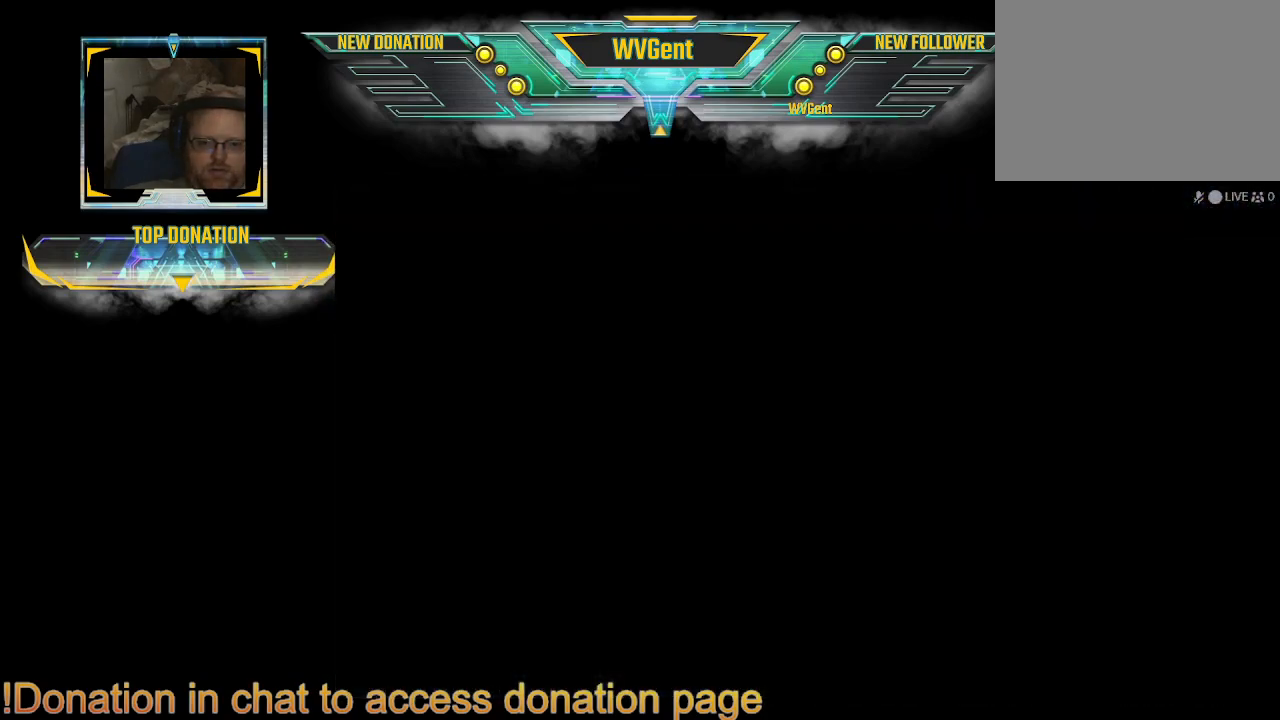
{"buttons": [], "left_stick": "center", "right_stick": "center", "events": []}
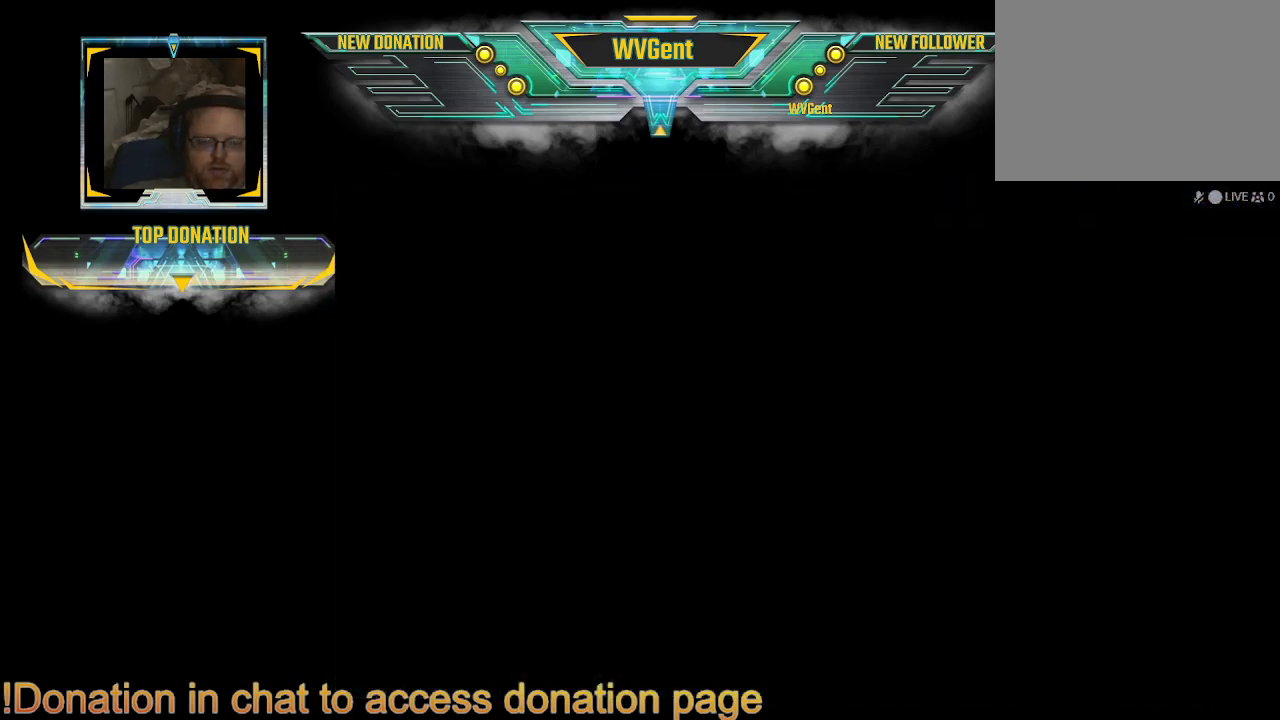
{"buttons": [], "left_stick": "center", "right_stick": "center", "events": []}
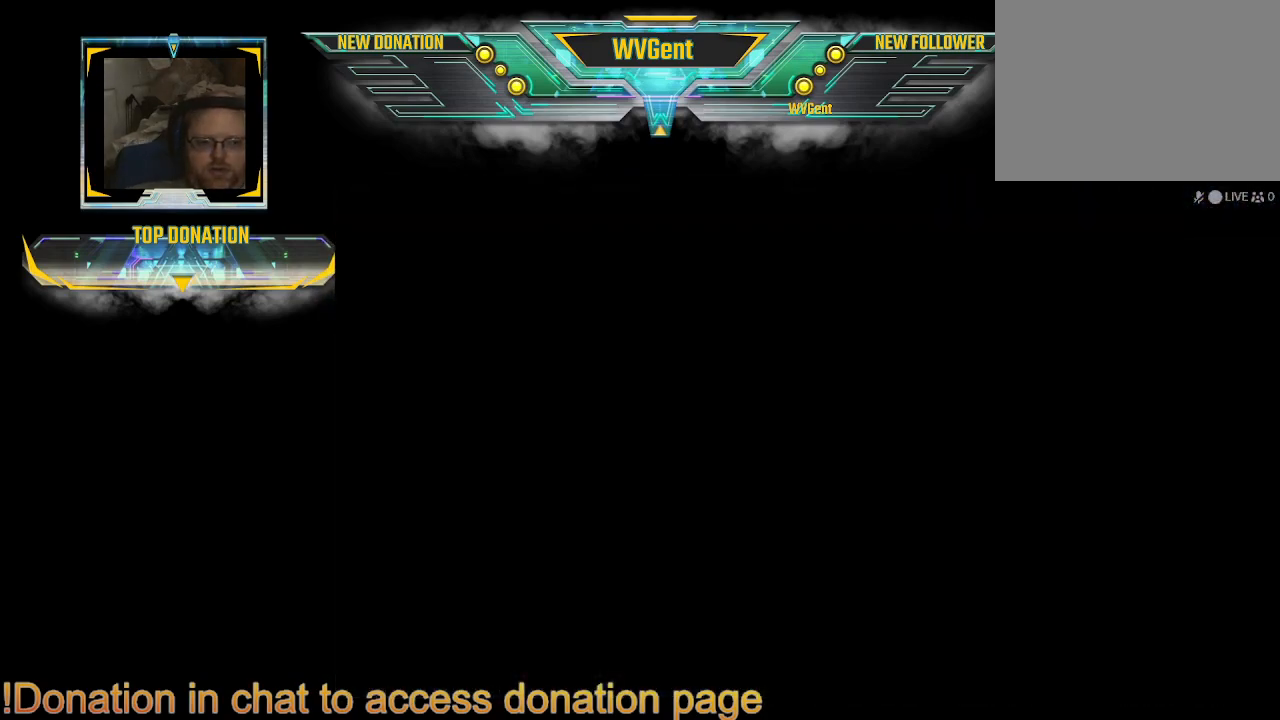
{"buttons": [], "left_stick": "center", "right_stick": "center", "events": []}
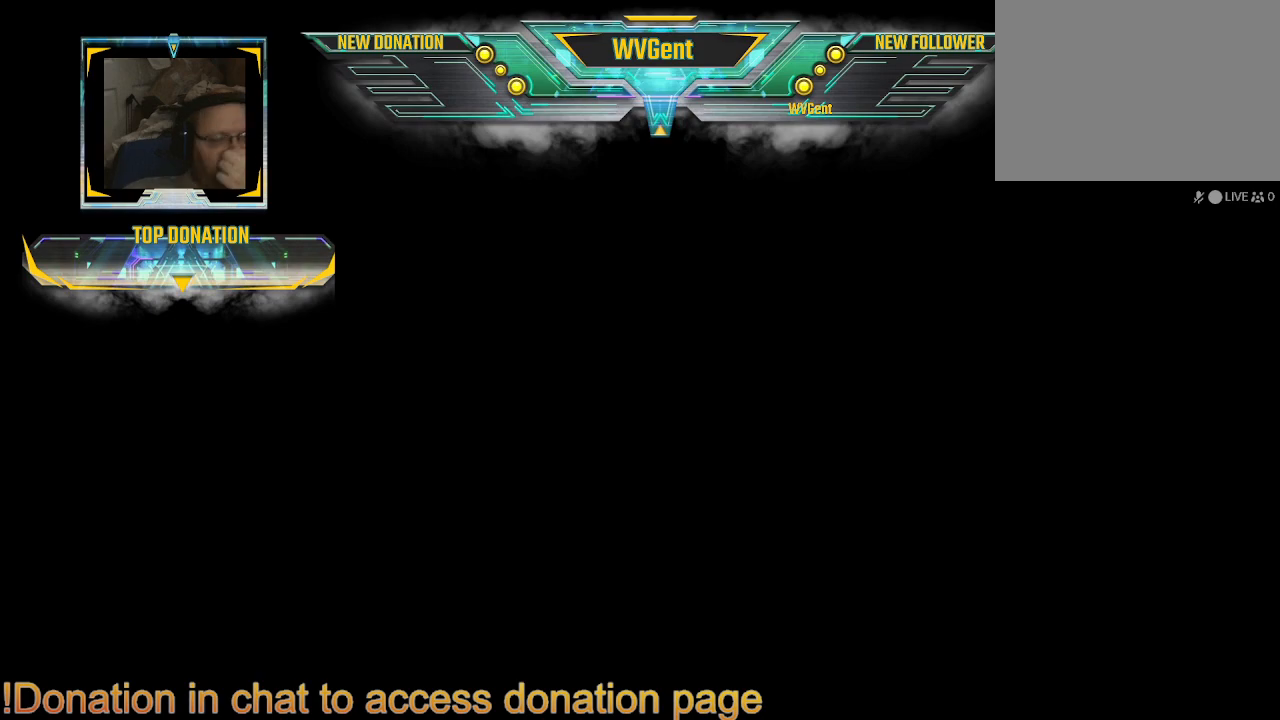
{"buttons": [], "left_stick": "center", "right_stick": "center", "events": []}
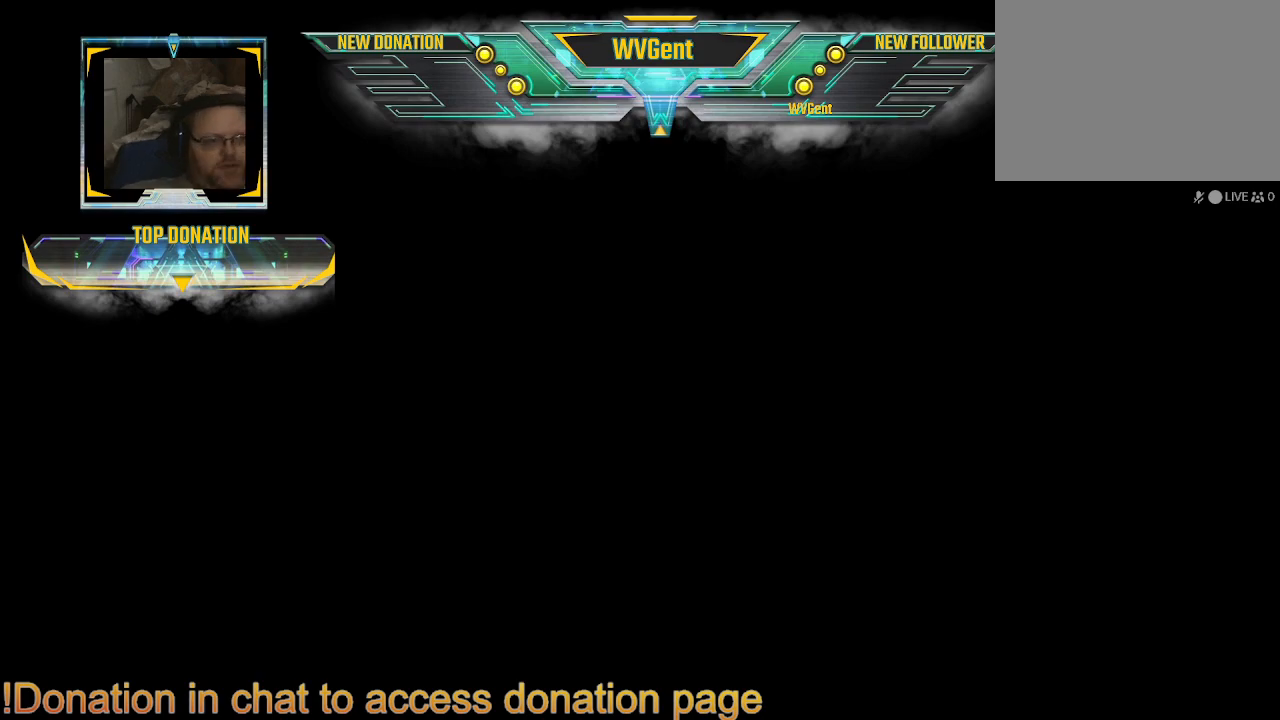
{"buttons": [], "left_stick": "center", "right_stick": "center", "events": []}
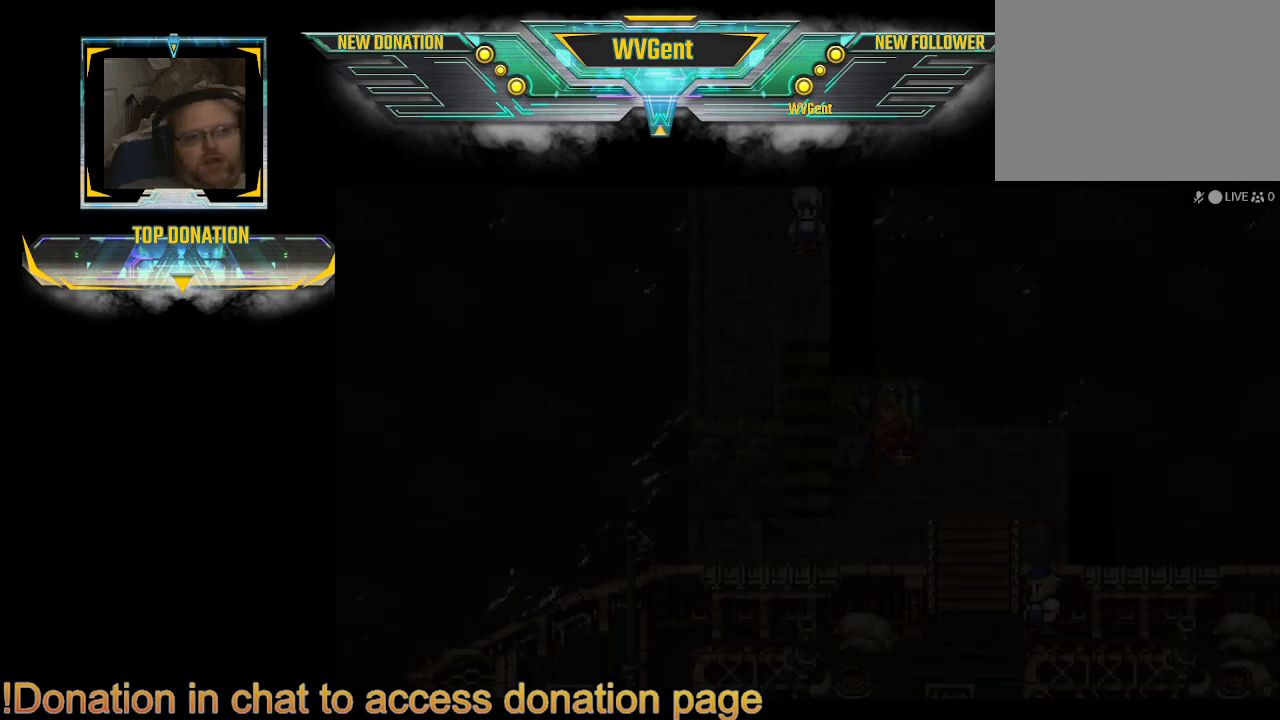
{"buttons": [], "left_stick": "center", "right_stick": "center", "events": []}
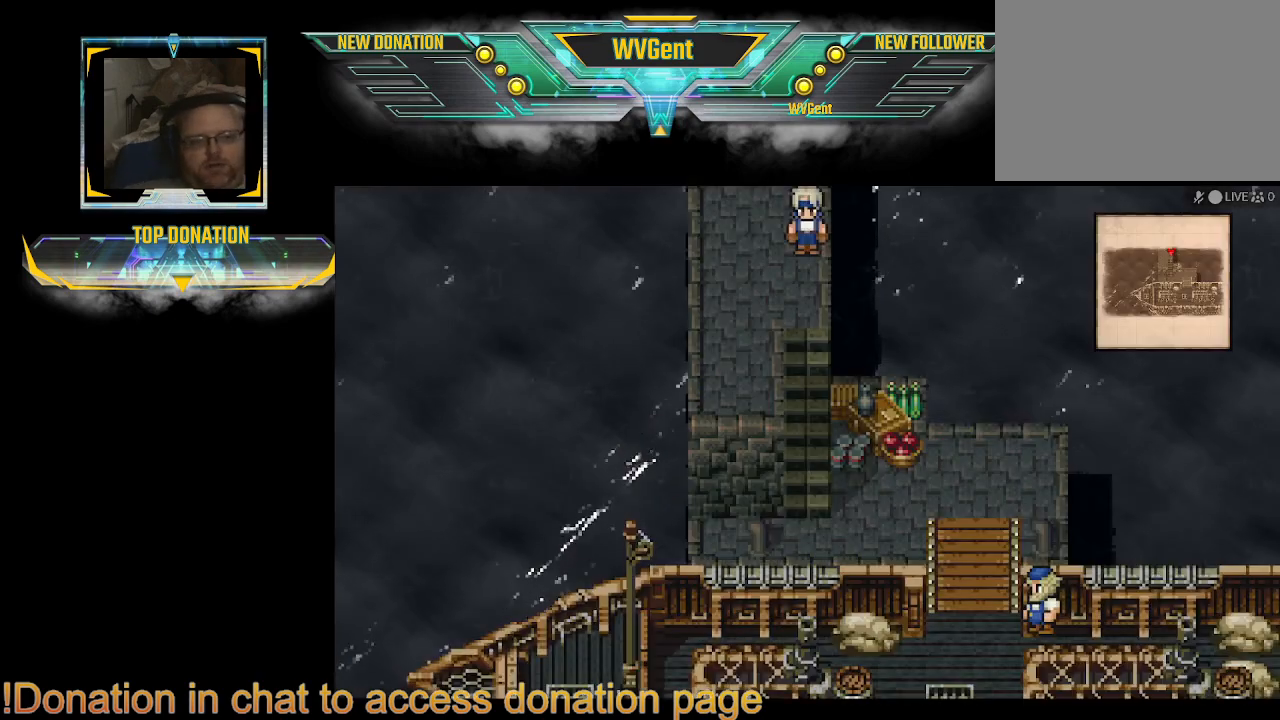
{"buttons": [], "left_stick": "down", "right_stick": "center", "events": [[500, "left_stick", "down"]]}
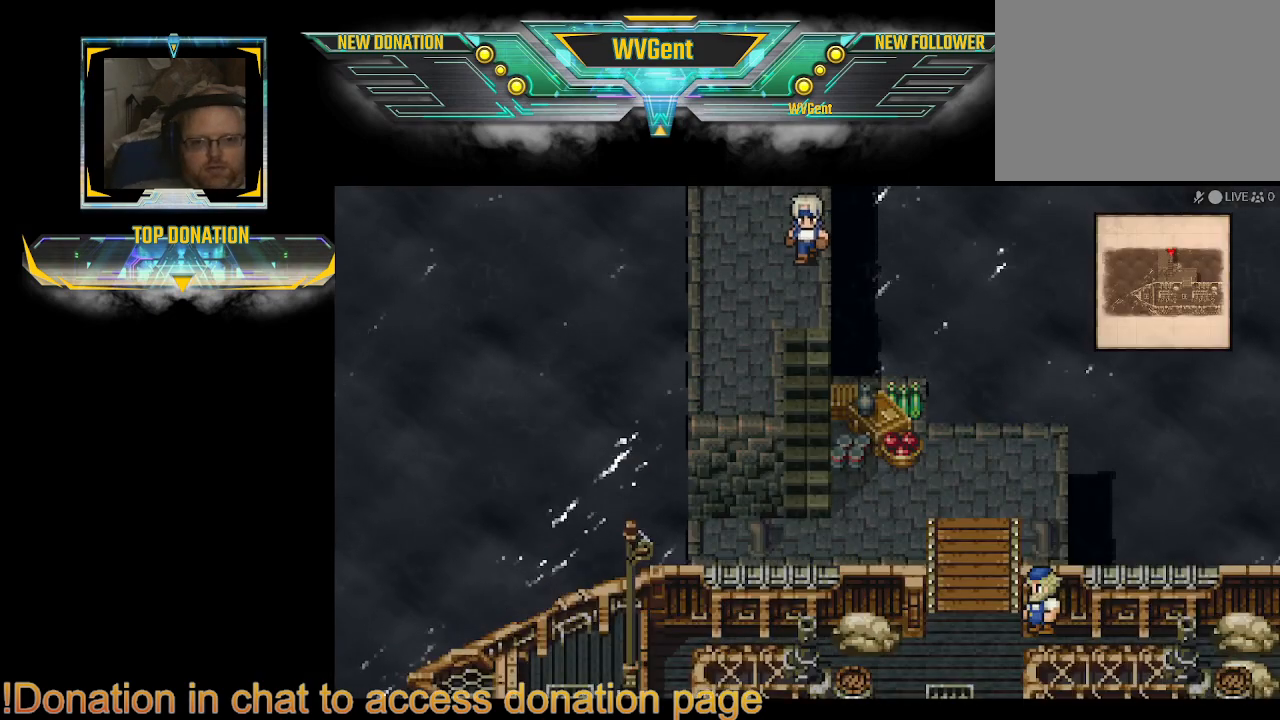
{"buttons": ["CIRCLE"], "left_stick": "down", "right_stick": "center", "events": [[33, "CIRCLE", "down"]]}